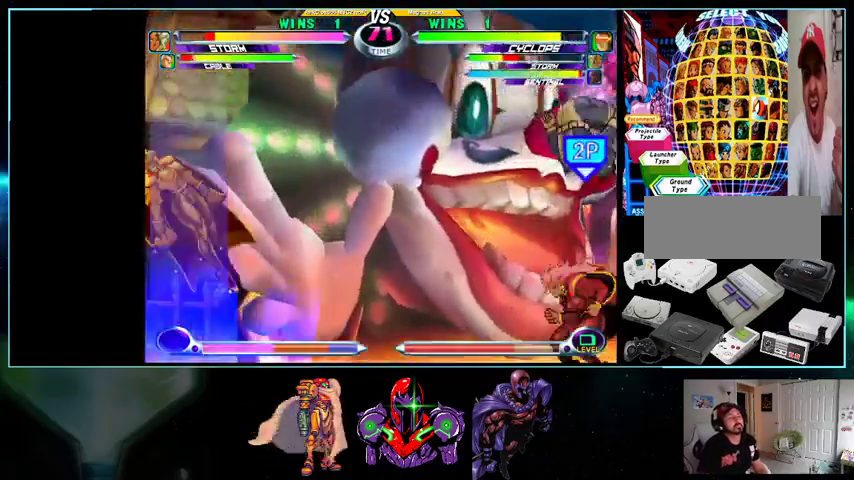
Gameplay with a controller (Nintendo layout); each line is a JSON object with the inputs held at the frame after it. "events" lists button and stick changes between this image and that frame as [ms after this image, input, new state], when the widget could be followed in between. Not read: L3 R3.
{"buttons": []}
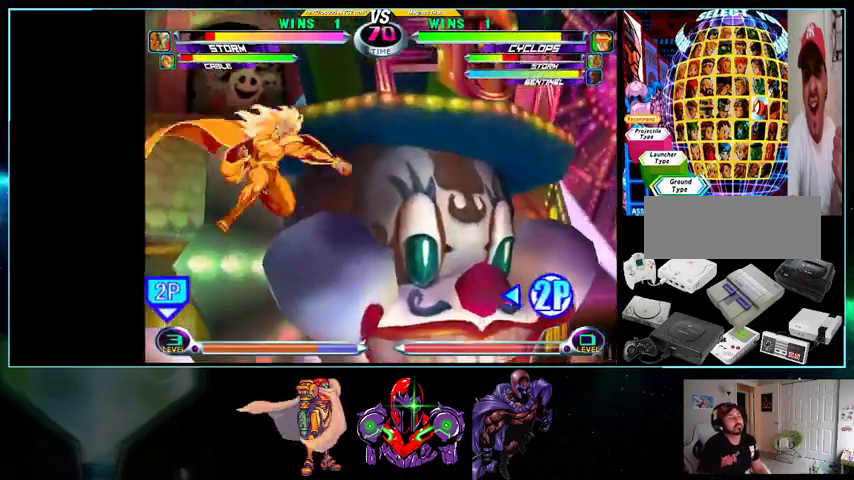
{"buttons": ["DPAD_RIGHT"], "events": [[33, "DPAD_RIGHT", "down"], [33, "DPAD_UP", "down"], [200, "B", "down"], [233, "DPAD_UP", "up"], [267, "B", "up"], [333, "B", "down"], [400, "B", "up"]]}
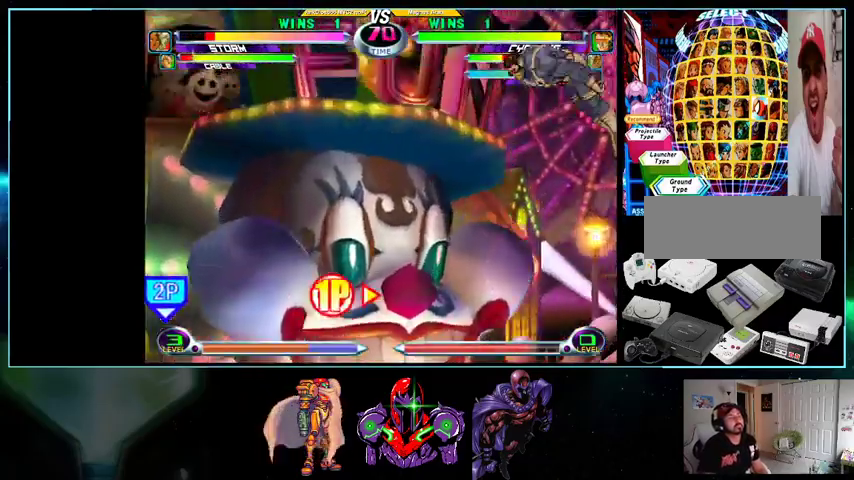
{"buttons": ["DPAD_DOWN", "DPAD_LEFT"], "events": [[400, "DPAD_RIGHT", "up"], [433, "DPAD_LEFT", "down"], [500, "DPAD_DOWN", "down"]]}
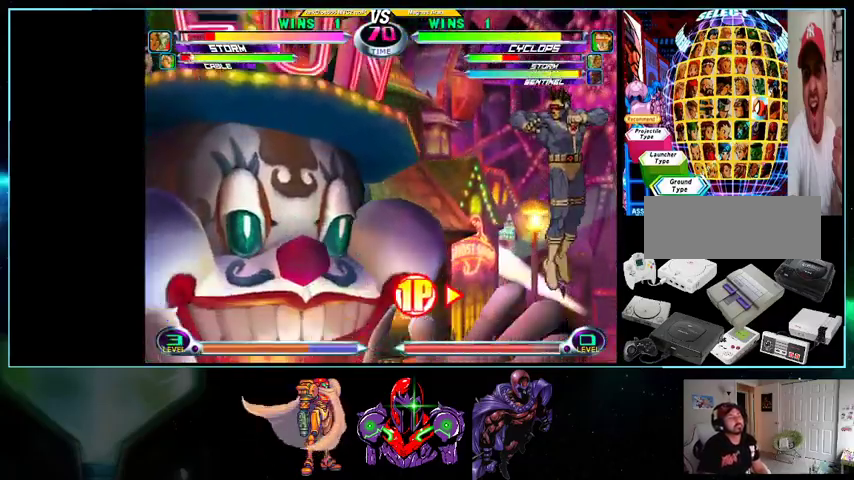
{"buttons": ["B", "R1", "DPAD_LEFT"], "events": [[100, "B", "down"], [200, "DPAD_DOWN", "up"], [267, "DPAD_LEFT", "up"], [333, "B", "up"], [333, "DPAD_LEFT", "down"], [400, "DPAD_LEFT", "up"], [433, "DPAD_LEFT", "down"], [500, "B", "down"], [500, "R1", "down"]]}
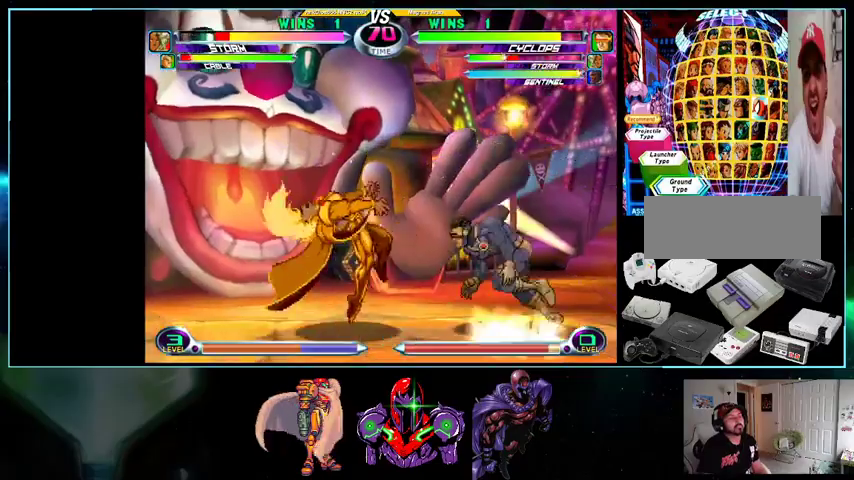
{"buttons": ["DPAD_LEFT"], "events": [[100, "B", "up"], [100, "R1", "up"], [133, "DPAD_DOWN", "down"], [133, "DPAD_LEFT", "up"], [167, "DPAD_RIGHT", "down"], [200, "DPAD_DOWN", "up"], [267, "B", "down"], [267, "R1", "down"], [300, "R1", "up"], [367, "B", "up"], [367, "DPAD_DOWN", "down"], [400, "DPAD_LEFT", "down"], [400, "DPAD_RIGHT", "up"], [433, "DPAD_DOWN", "up"]]}
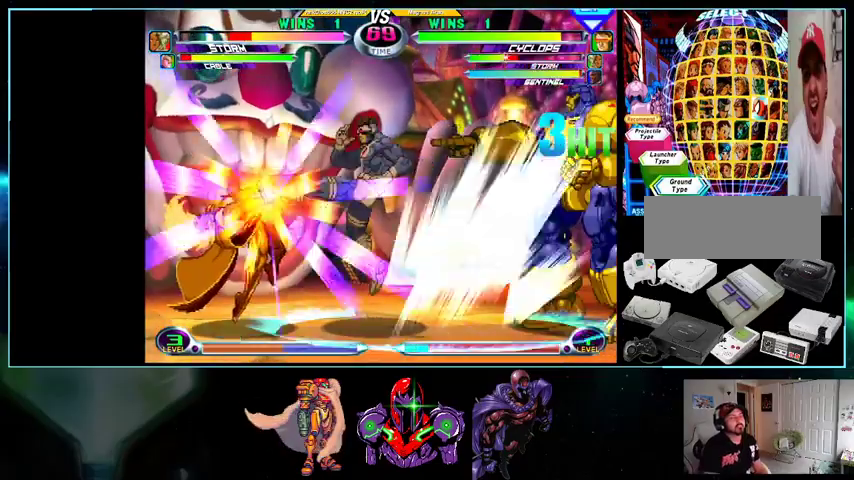
{"buttons": [], "events": [[33, "DPAD_LEFT", "up"]]}
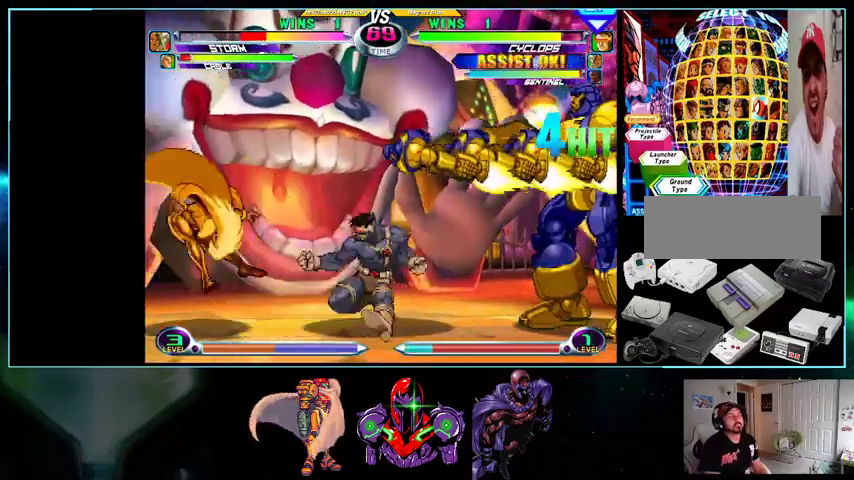
{"buttons": [], "events": [[200, "DPAD_RIGHT", "down"], [233, "DPAD_DOWN", "down"], [233, "DPAD_RIGHT", "up"], [300, "DPAD_LEFT", "down"], [367, "DPAD_DOWN", "up"], [400, "DPAD_LEFT", "up"], [400, "X", "down"], [500, "X", "up"]]}
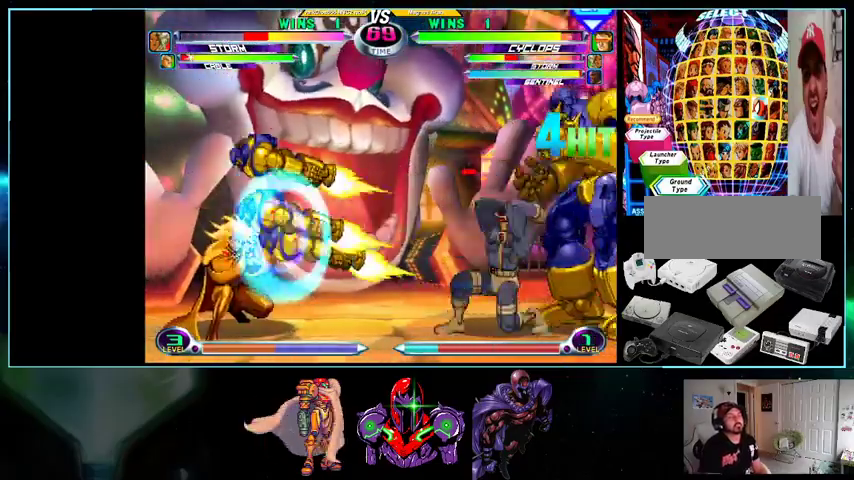
{"buttons": [], "events": []}
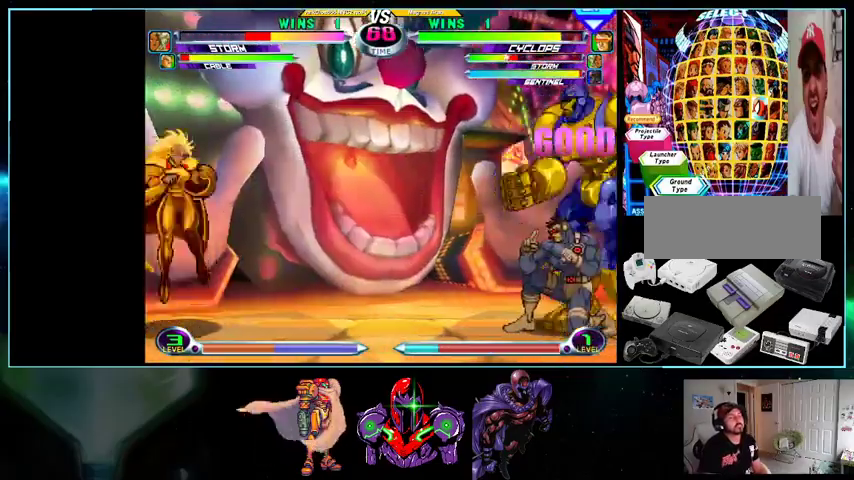
{"buttons": ["DPAD_UP", "DPAD_RIGHT"], "events": [[267, "DPAD_RIGHT", "down"], [267, "DPAD_UP", "down"]]}
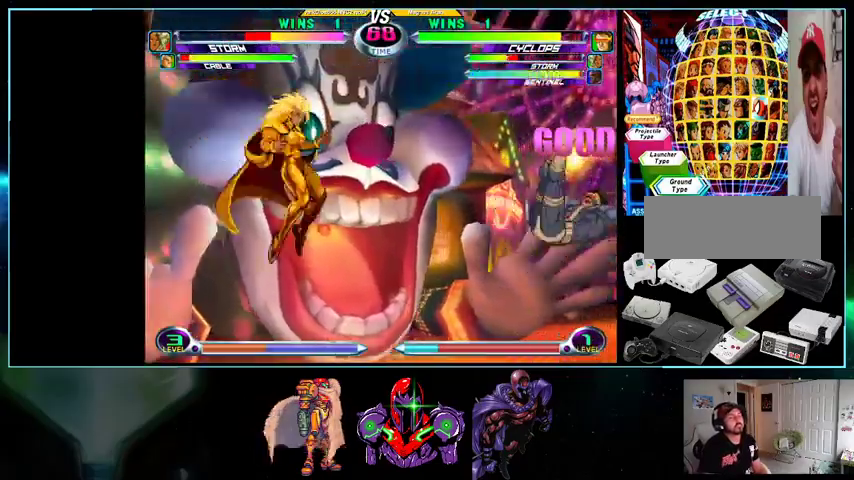
{"buttons": [], "events": [[33, "DPAD_UP", "up"], [367, "B", "down"], [433, "B", "up"], [500, "DPAD_RIGHT", "up"]]}
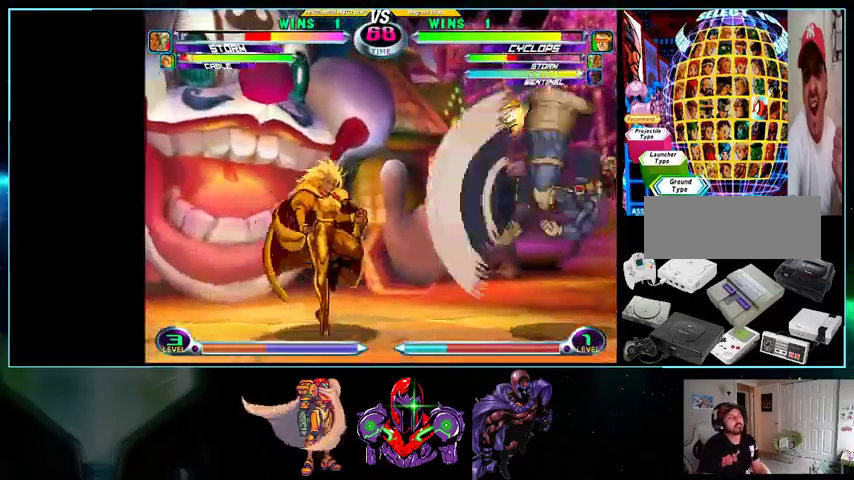
{"buttons": [], "events": [[33, "DPAD_LEFT", "down"], [33, "DPAD_UP", "down"], [200, "DPAD_LEFT", "up"], [233, "DPAD_RIGHT", "down"], [233, "DPAD_UP", "up"], [267, "DPAD_DOWN", "down"], [500, "DPAD_DOWN", "up"], [500, "DPAD_RIGHT", "up"]]}
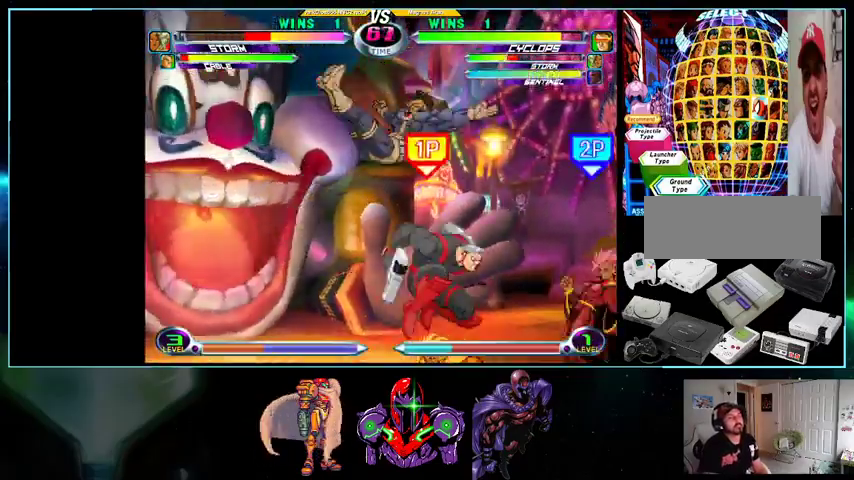
{"buttons": ["DPAD_DOWN", "DPAD_LEFT"], "events": [[33, "DPAD_UP", "down"], [300, "DPAD_LEFT", "down"], [300, "DPAD_UP", "up"], [333, "DPAD_DOWN", "down"]]}
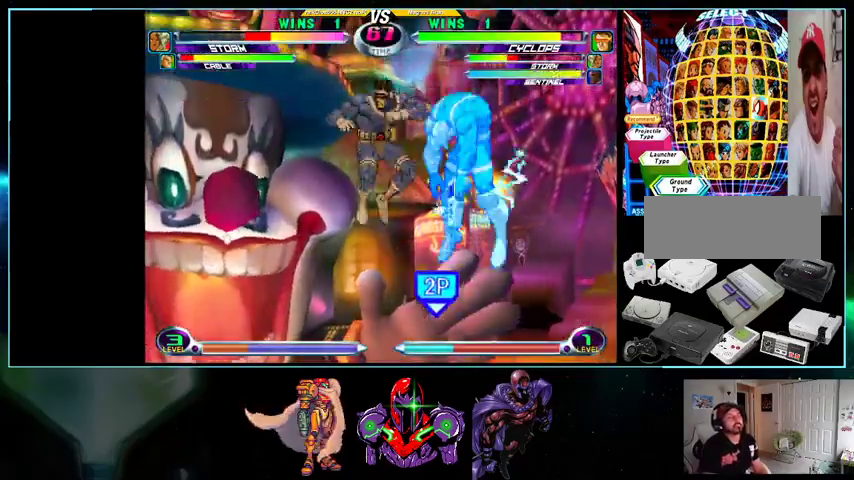
{"buttons": ["X", "DPAD_LEFT"], "events": [[100, "B", "down"], [167, "DPAD_DOWN", "up"], [267, "B", "up"], [500, "X", "down"]]}
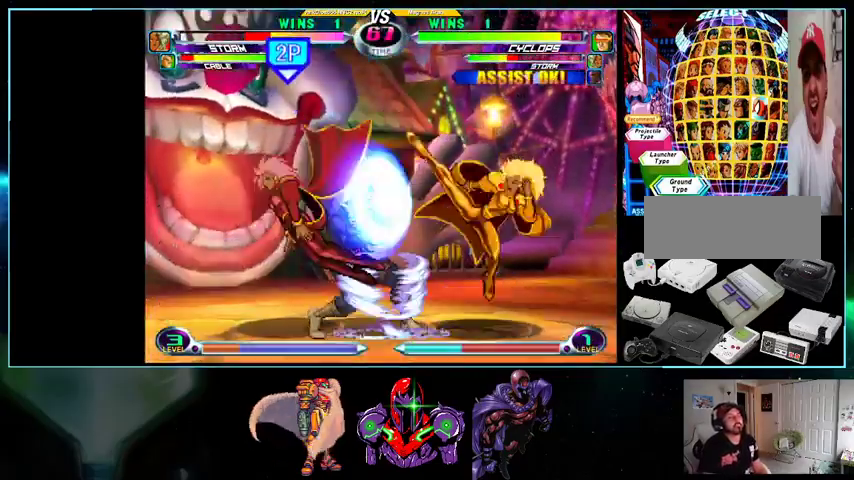
{"buttons": ["A", "DPAD_DOWN", "DPAD_LEFT"], "events": [[100, "DPAD_LEFT", "up"], [100, "X", "up"], [200, "DPAD_LEFT", "down"], [300, "DPAD_DOWN", "down"], [433, "A", "down"]]}
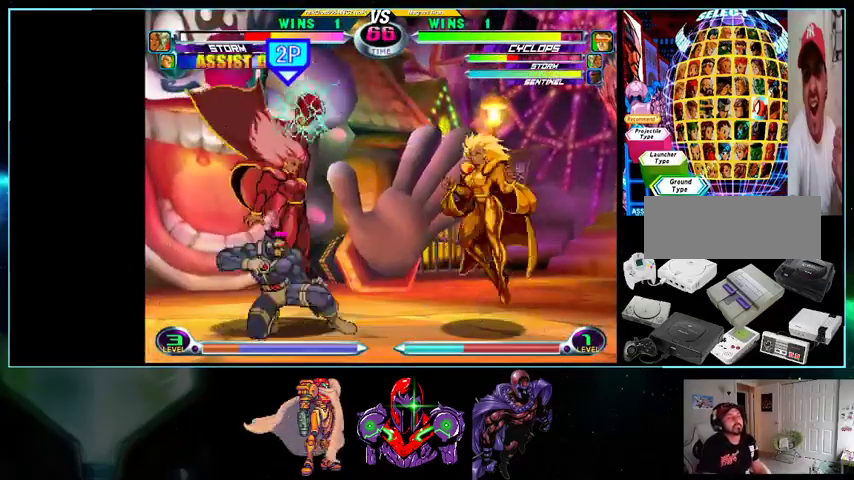
{"buttons": ["DPAD_UP", "DPAD_LEFT"], "events": [[33, "A", "up"], [100, "DPAD_DOWN", "up"], [133, "DPAD_LEFT", "up"], [133, "DPAD_UP", "down"], [367, "DPAD_LEFT", "down"]]}
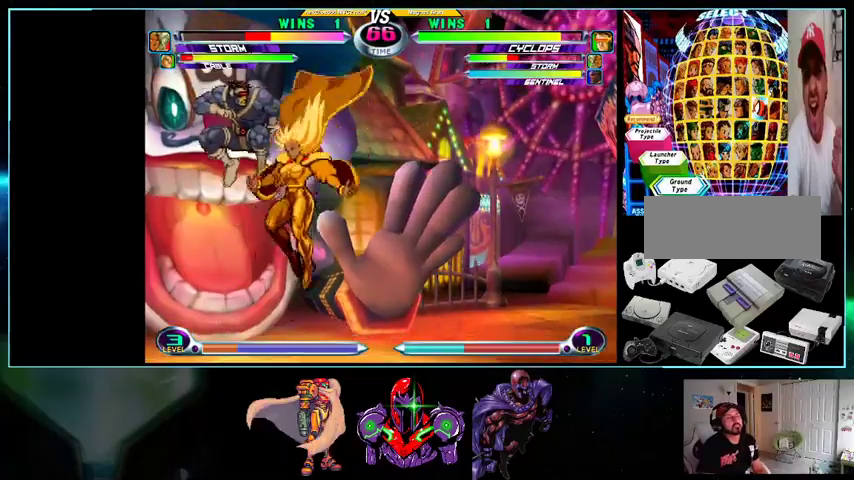
{"buttons": ["DPAD_DOWN", "DPAD_LEFT"], "events": [[33, "DPAD_UP", "up"], [200, "DPAD_DOWN", "down"], [233, "B", "down"], [333, "B", "up"]]}
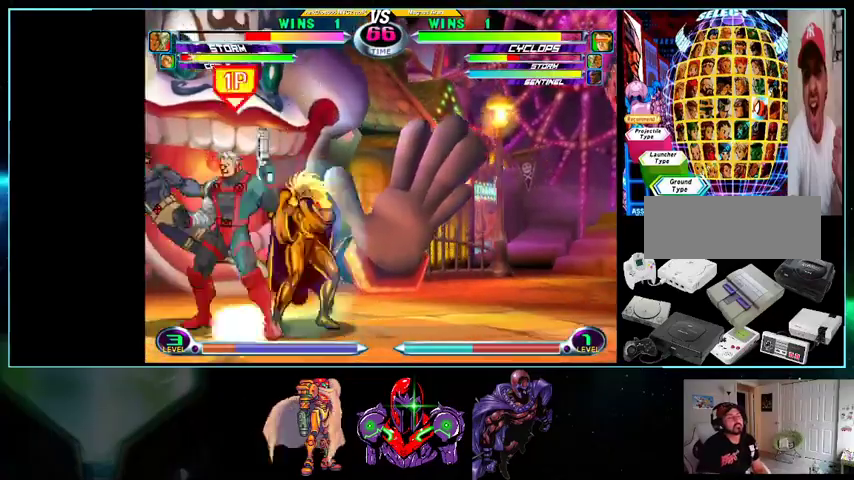
{"buttons": ["DPAD_DOWN", "DPAD_LEFT"], "events": [[100, "A", "down"], [200, "A", "up"]]}
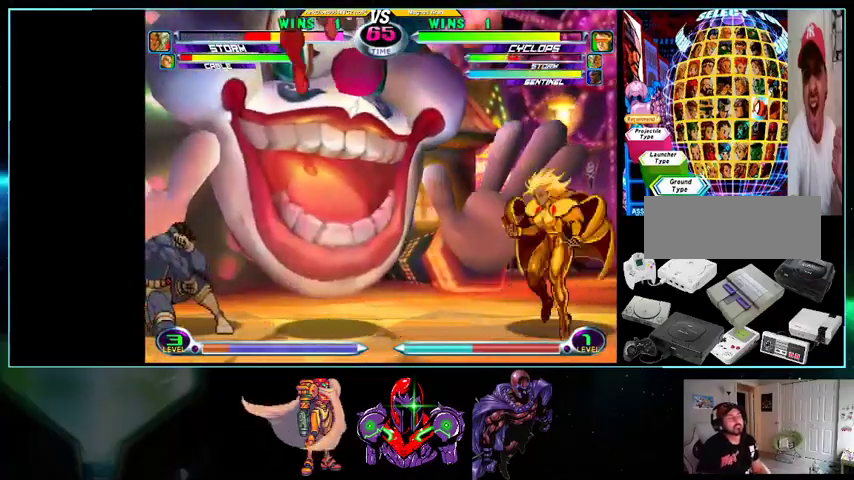
{"buttons": ["DPAD_LEFT"], "events": [[233, "DPAD_DOWN", "up"], [233, "DPAD_LEFT", "up"], [267, "DPAD_RIGHT", "down"], [267, "DPAD_UP", "down"], [400, "DPAD_RIGHT", "up"], [467, "DPAD_UP", "up"], [500, "DPAD_LEFT", "down"]]}
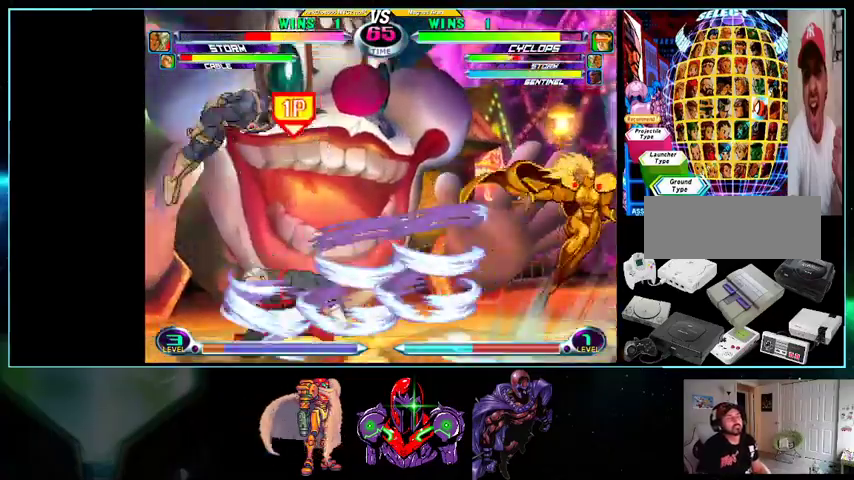
{"buttons": ["DPAD_LEFT"], "events": []}
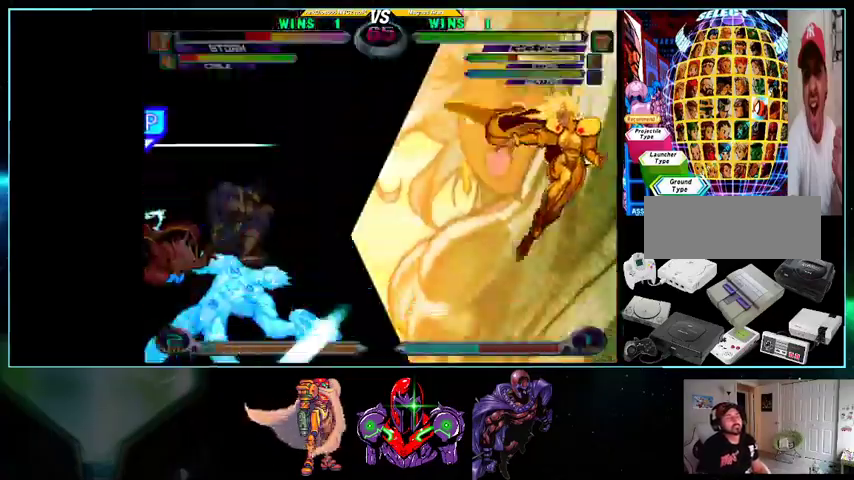
{"buttons": ["DPAD_LEFT"], "events": []}
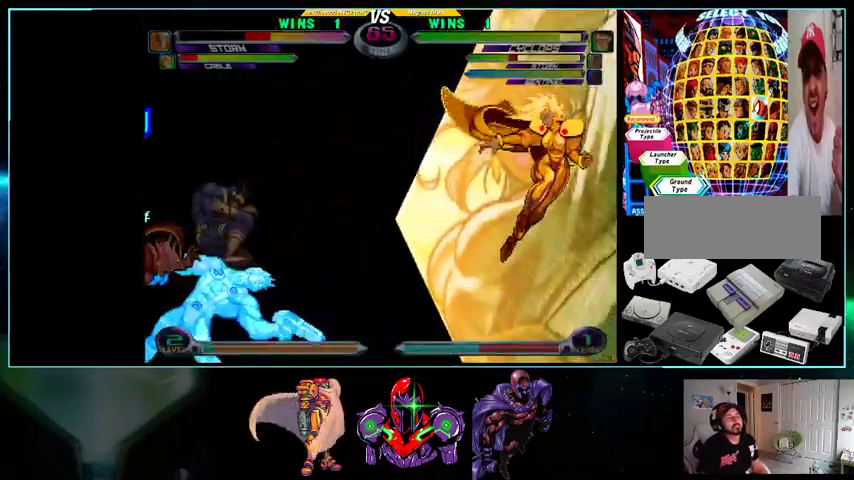
{"buttons": ["DPAD_UP", "DPAD_LEFT"], "events": [[33, "DPAD_DOWN", "down"], [133, "DPAD_DOWN", "up"], [200, "DPAD_UP", "down"]]}
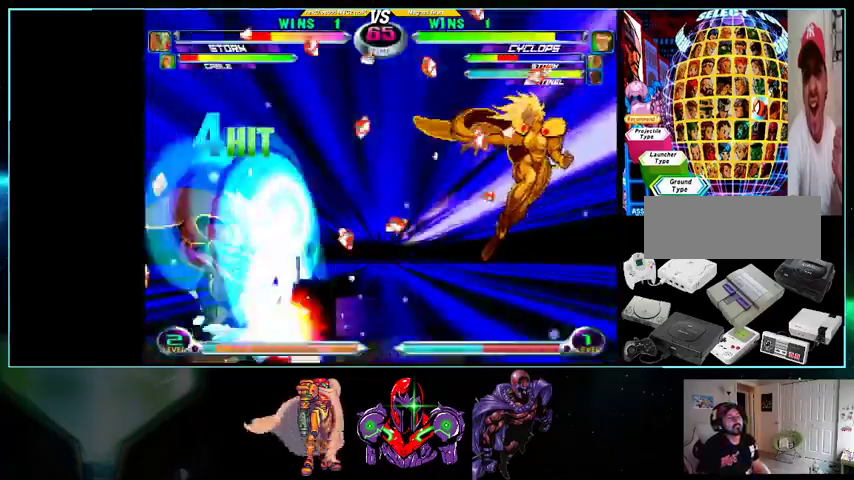
{"buttons": ["X", "Y", "DPAD_LEFT"], "events": [[100, "DPAD_UP", "up"], [200, "X", "down"], [200, "Y", "down"], [433, "X", "up"], [433, "Y", "up"], [500, "X", "down"], [500, "Y", "down"]]}
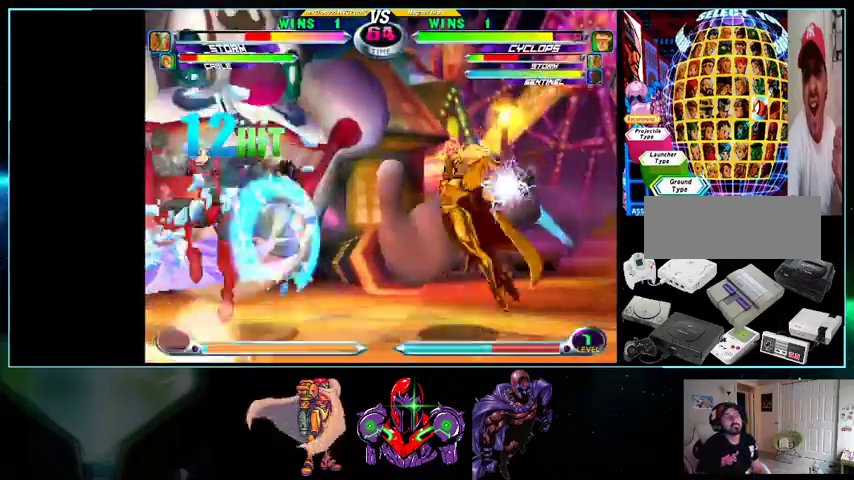
{"buttons": ["DPAD_UP", "DPAD_RIGHT"], "events": [[200, "Y", "up"], [233, "X", "up"], [300, "DPAD_LEFT", "up"], [300, "DPAD_RIGHT", "down"], [333, "DPAD_UP", "down"]]}
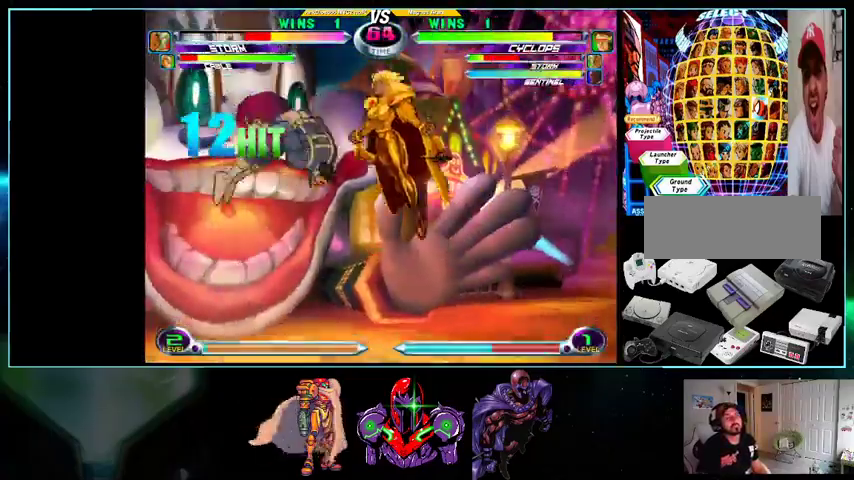
{"buttons": ["DPAD_RIGHT"], "events": [[200, "DPAD_LEFT", "down"], [200, "DPAD_RIGHT", "up"], [200, "DPAD_UP", "up"], [233, "DPAD_LEFT", "up"], [267, "DPAD_RIGHT", "down"], [300, "DPAD_DOWN", "down"], [333, "B", "down"], [433, "B", "up"], [500, "DPAD_DOWN", "up"]]}